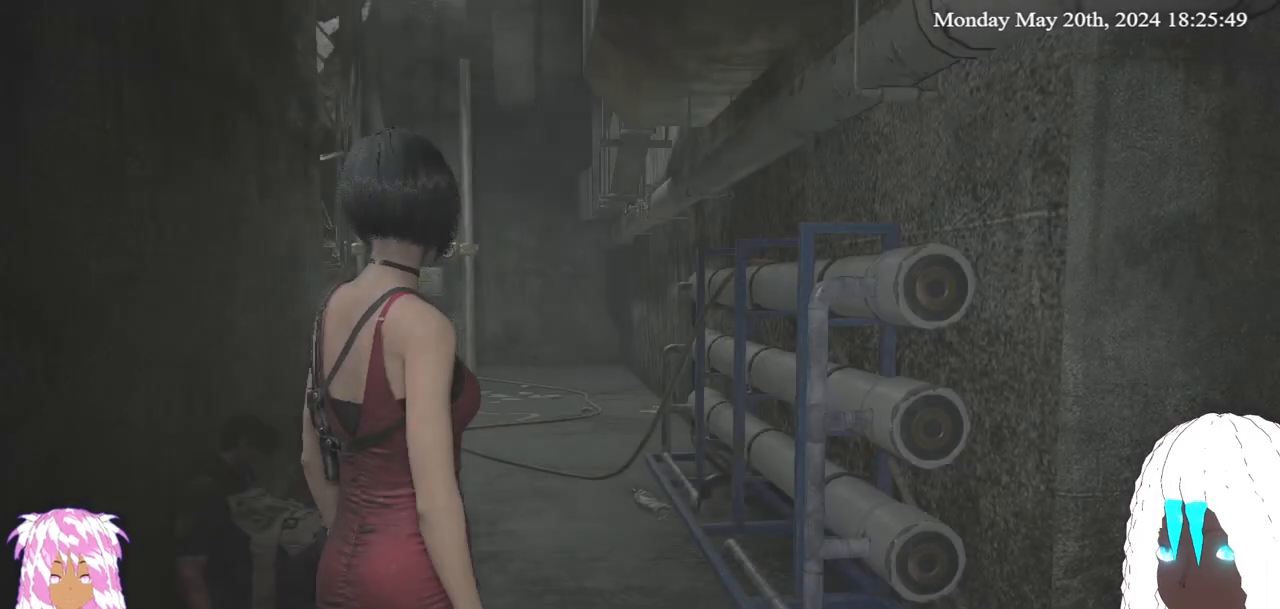
Gameplay with a controller (PlayStation layout); each line is a JSON object with the inputs held at the frame after it. "events" lists button and stick changes between this image and that frame as [ms after this image, input, new state], when the widget could be followed in between.
{"buttons": [], "left_stick": "center", "right_stick": "up-left", "events": [[467, "right_stick", "up-left"]]}
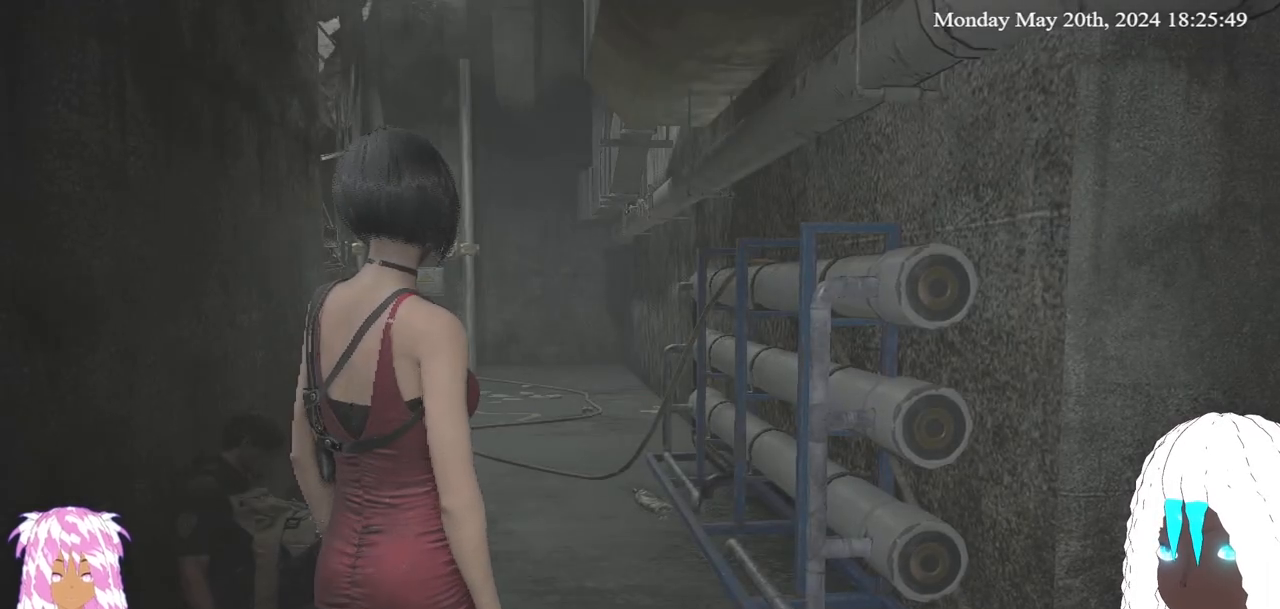
{"buttons": [], "left_stick": "up-right", "right_stick": "up-left", "events": [[50, "left_stick", "up-left"], [217, "left_stick", "up"], [500, "left_stick", "up-right"]]}
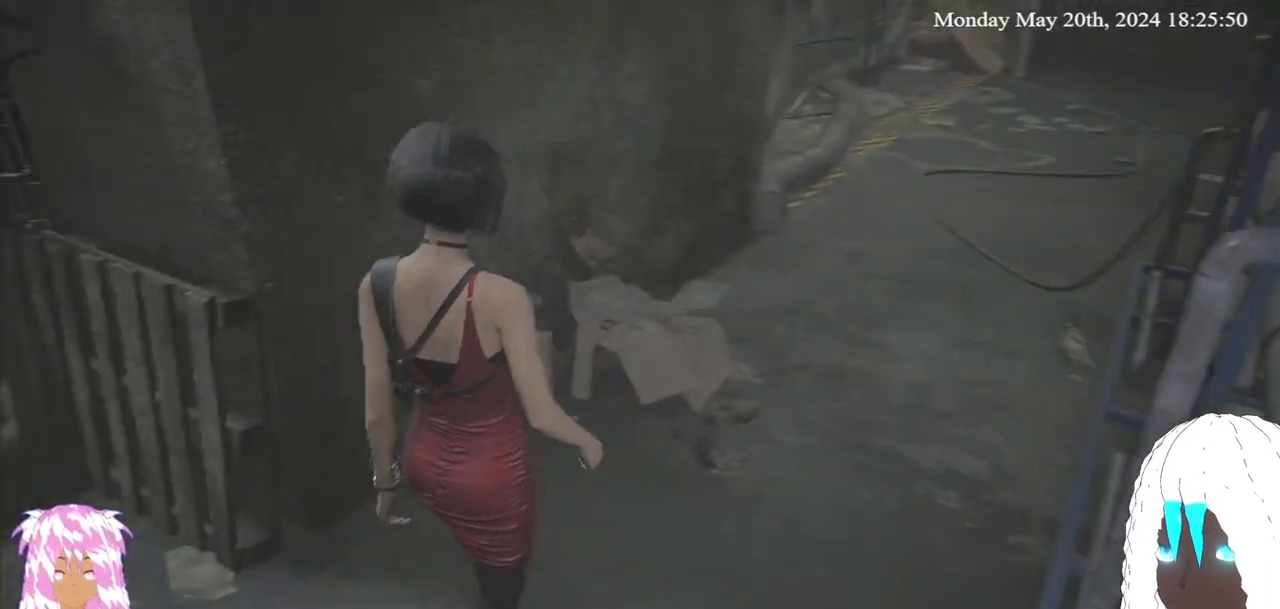
{"buttons": [], "left_stick": "center", "right_stick": "center", "events": [[433, "right_stick", "center"], [483, "left_stick", "center"]]}
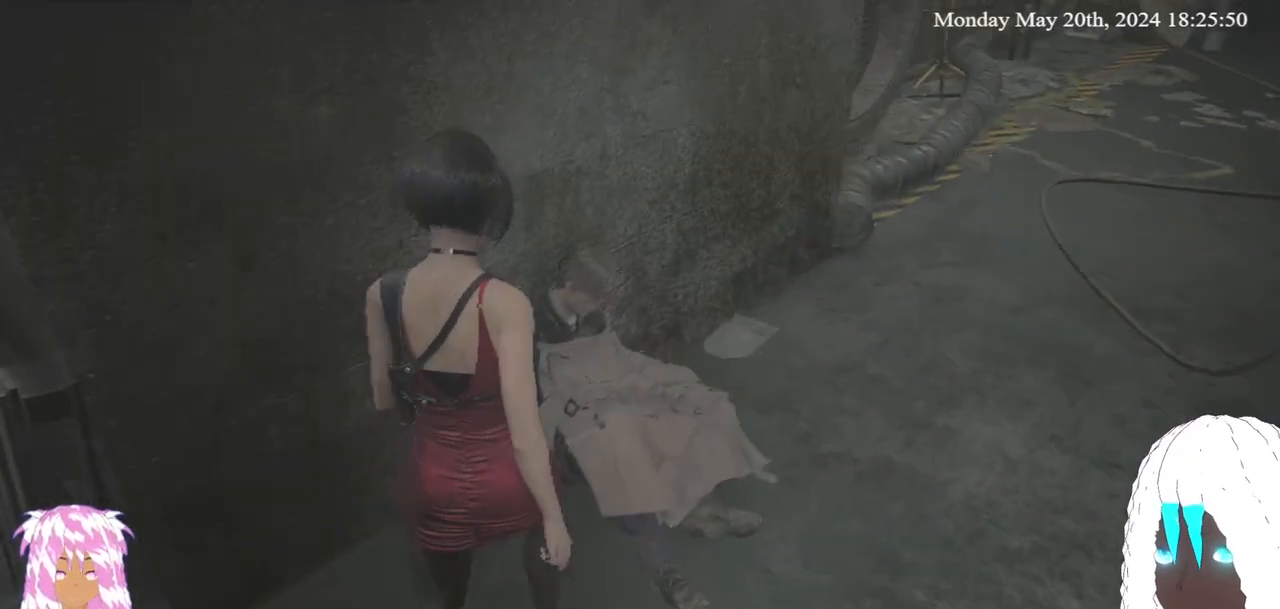
{"buttons": [], "left_stick": "center", "right_stick": "left"}
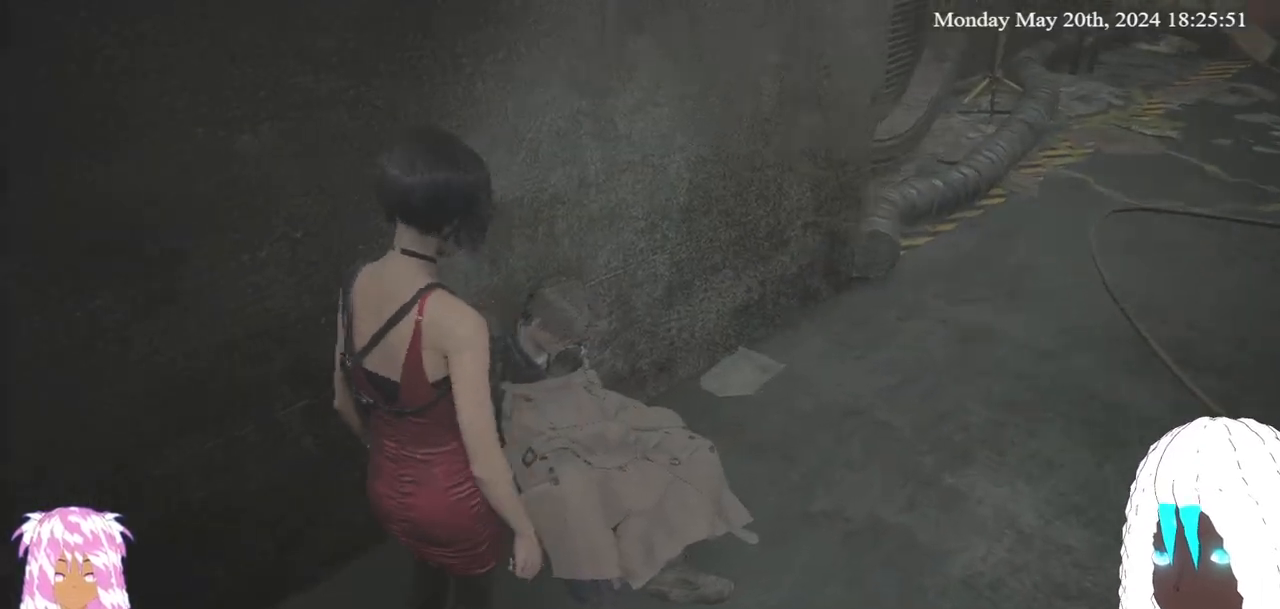
{"buttons": [], "left_stick": "up-right", "right_stick": "left", "events": [[33, "left_stick", "down"], [83, "right_stick", "center"], [117, "left_stick", "down-right"], [183, "right_stick", "left"], [233, "left_stick", "right"], [467, "left_stick", "up-right"]]}
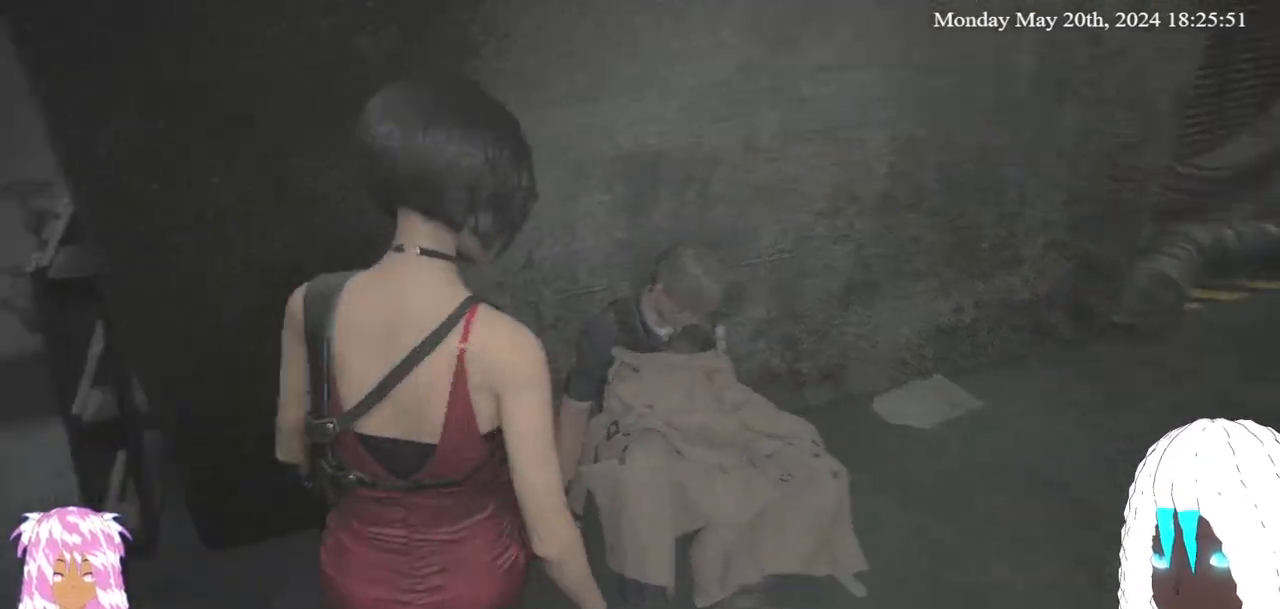
{"buttons": [], "left_stick": "up-right", "right_stick": "left", "events": []}
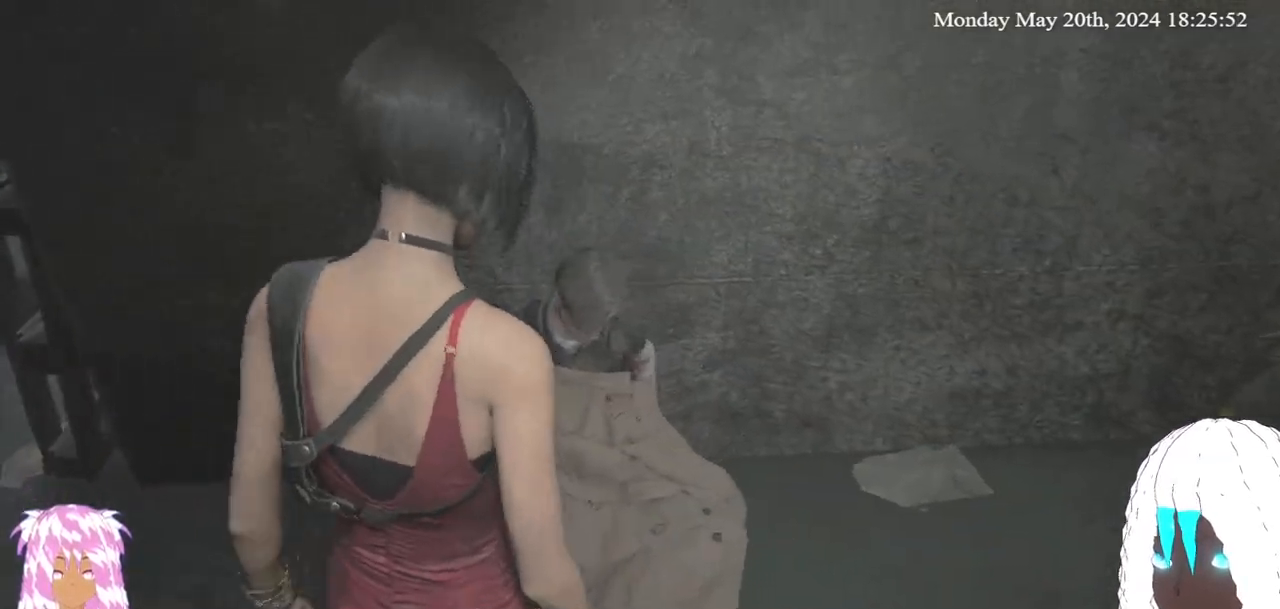
{"buttons": [], "left_stick": "right", "right_stick": "right", "events": [[83, "left_stick", "center"], [350, "right_stick", "center"], [433, "left_stick", "right"], [483, "right_stick", "right"]]}
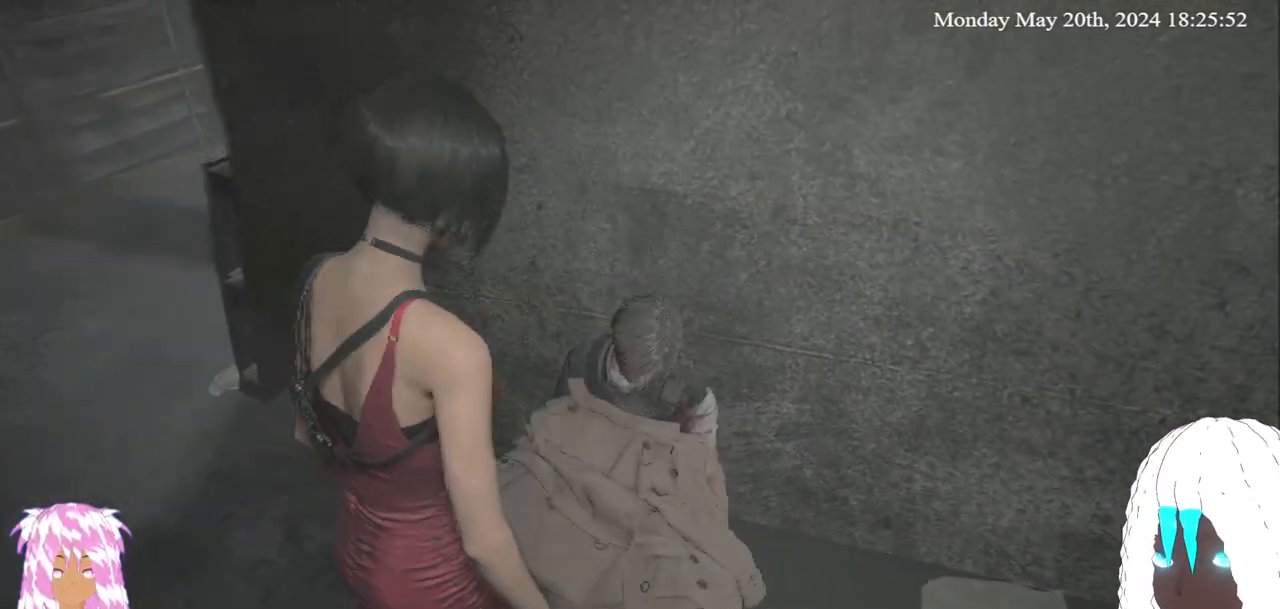
{"buttons": [], "left_stick": "up-right", "right_stick": "center", "events": [[183, "left_stick", "up-right"], [500, "right_stick", "center"]]}
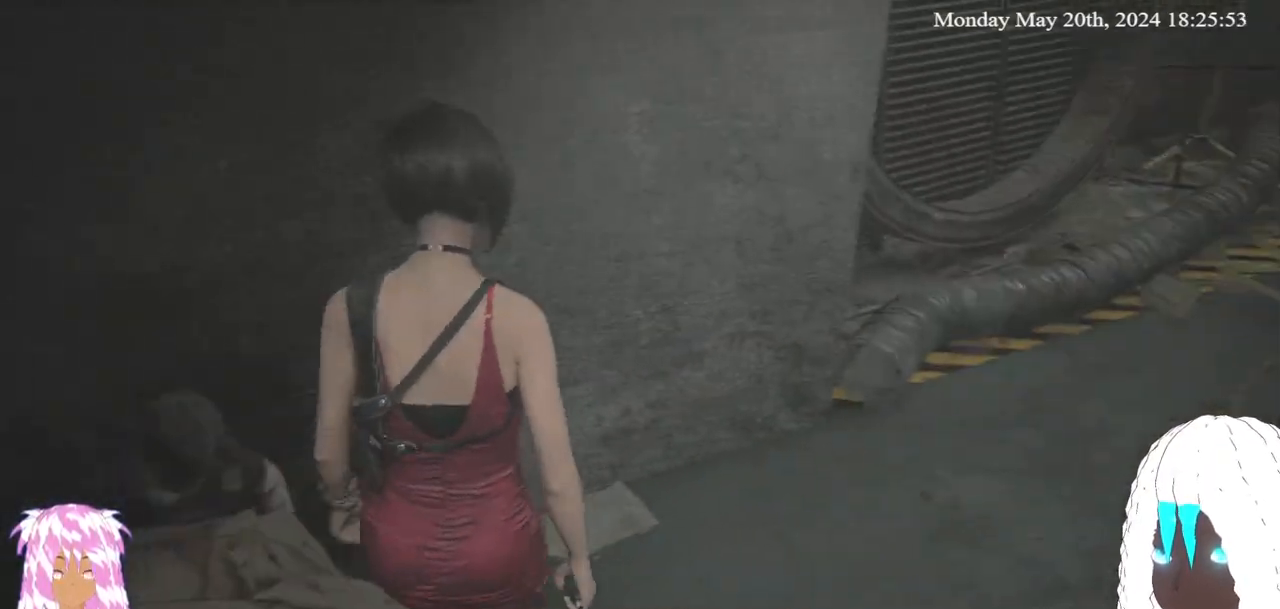
{"buttons": [], "left_stick": "up-right", "right_stick": "down-right", "events": [[317, "right_stick", "down-right"]]}
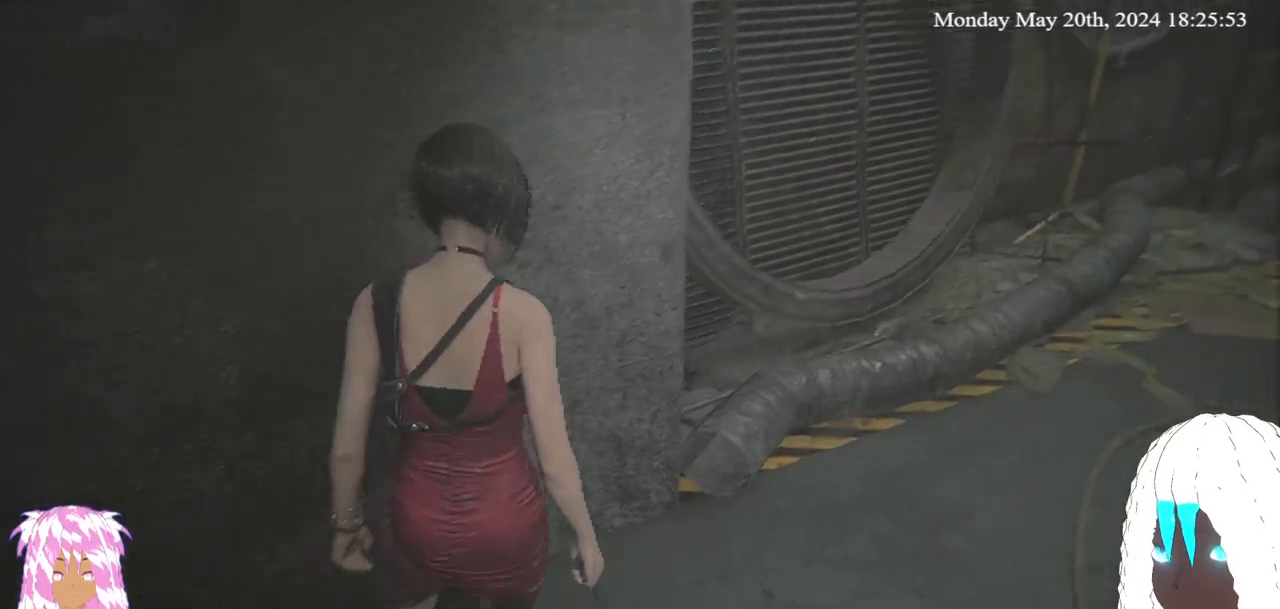
{"buttons": [], "left_stick": "up-right", "right_stick": "right", "events": [[167, "right_stick", "center"], [433, "right_stick", "right"]]}
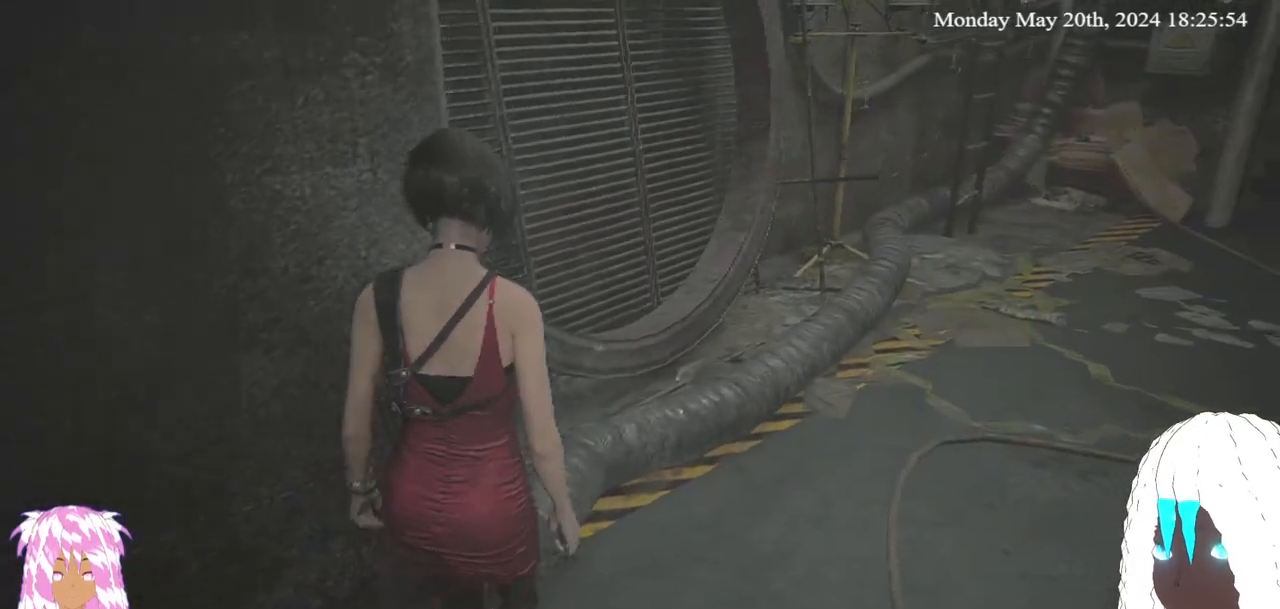
{"buttons": [], "left_stick": "center", "right_stick": "center"}
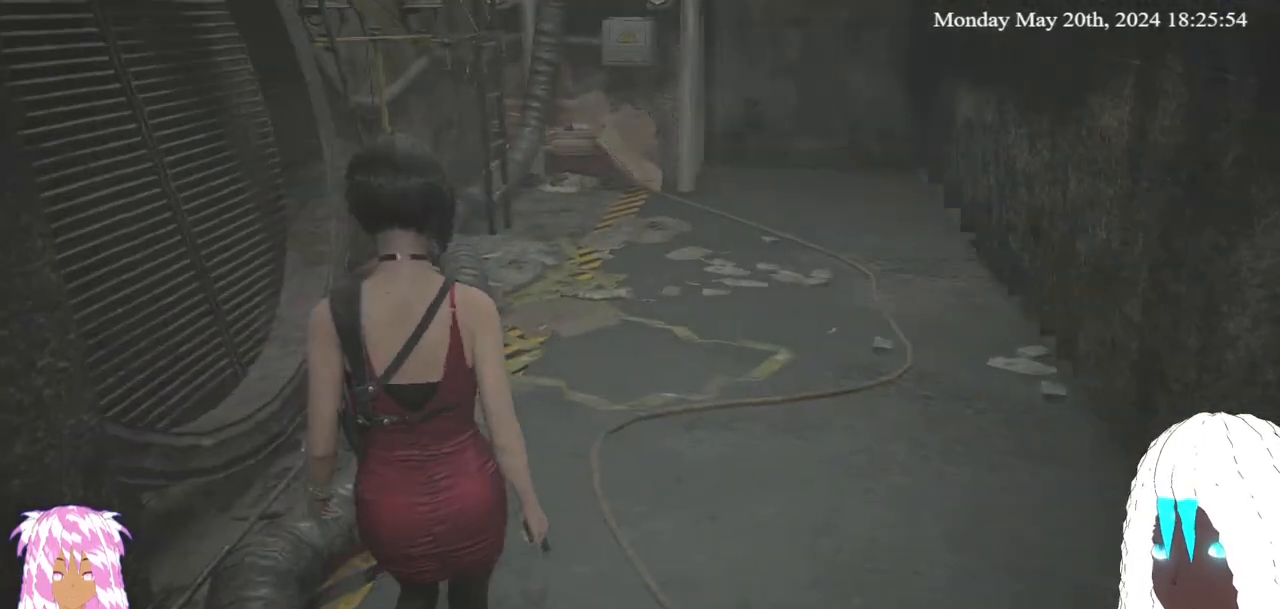
{"buttons": [], "left_stick": "up", "right_stick": "center", "events": [[83, "right_stick", "right"], [267, "left_stick", "up"], [317, "right_stick", "center"]]}
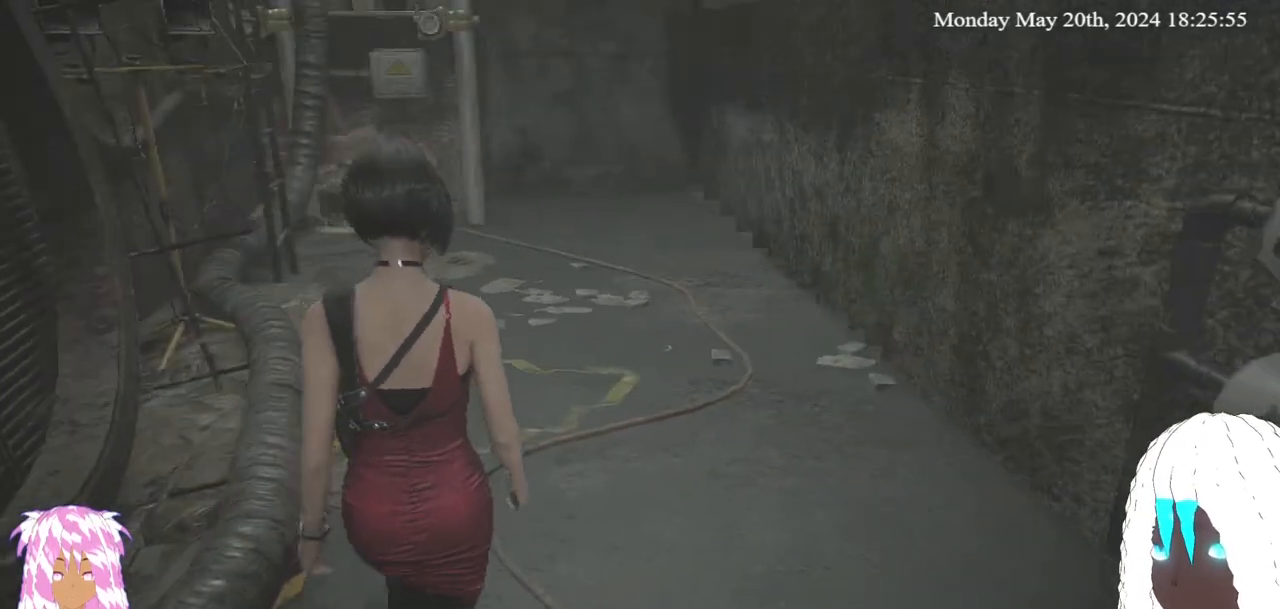
{"buttons": [], "left_stick": "up", "right_stick": "center", "events": [[267, "right_stick", "down-left"], [450, "right_stick", "center"]]}
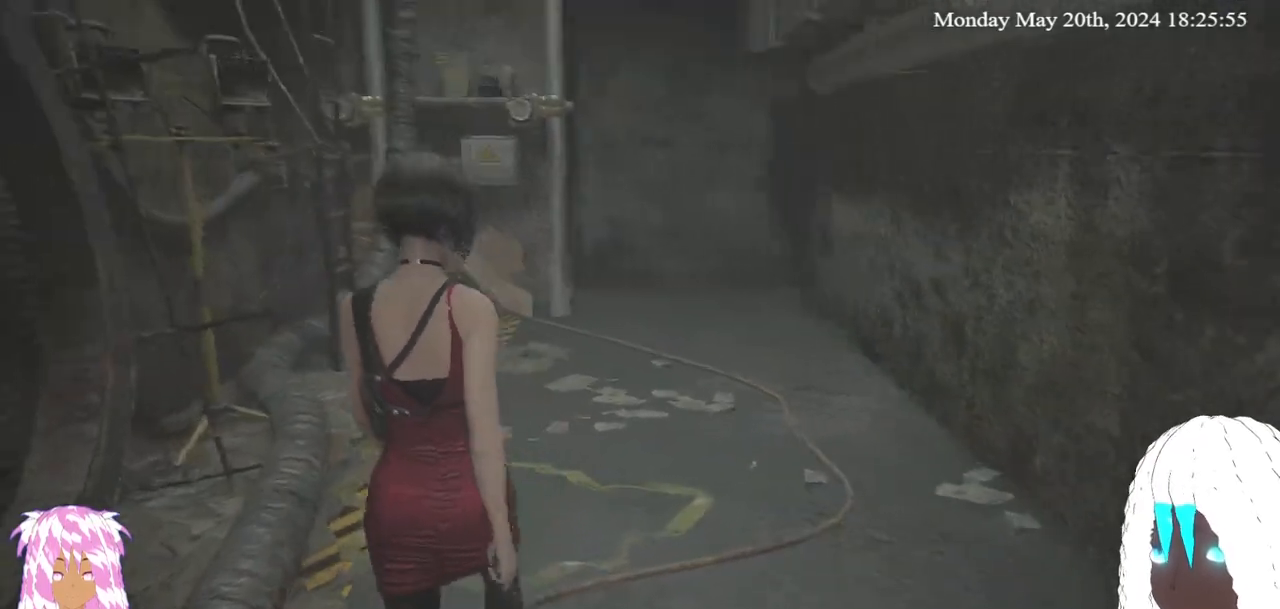
{"buttons": [], "left_stick": "center", "right_stick": "center", "events": [[217, "right_stick", "down-left"], [317, "left_stick", "center"], [450, "right_stick", "center"]]}
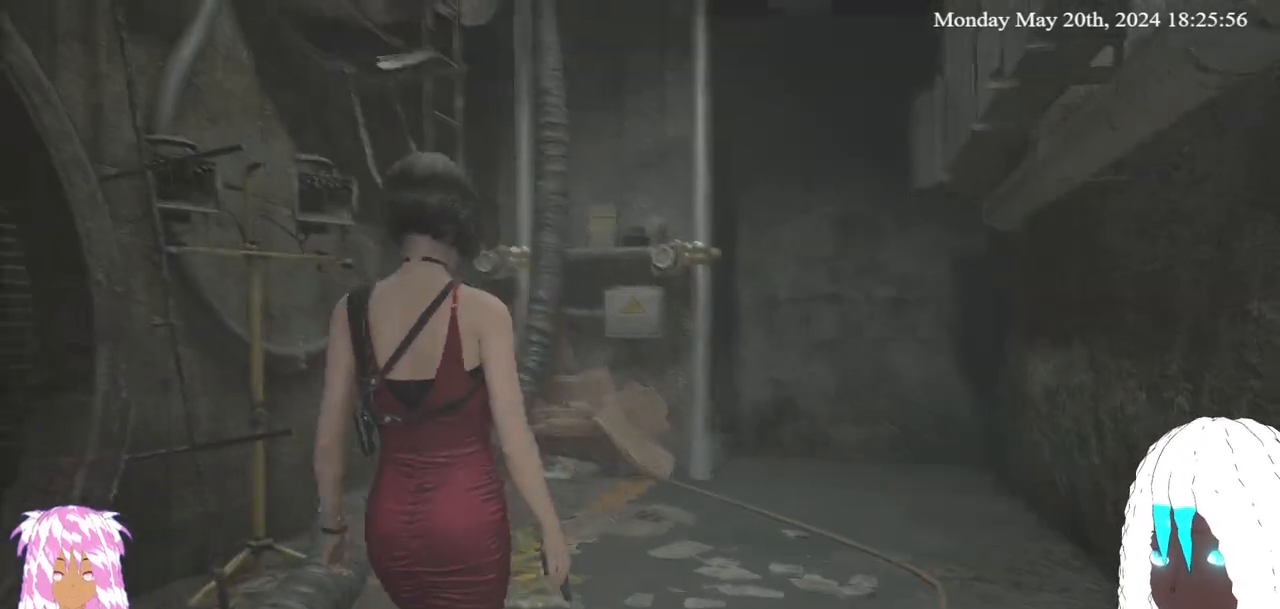
{"buttons": [], "left_stick": "center", "right_stick": "center", "events": []}
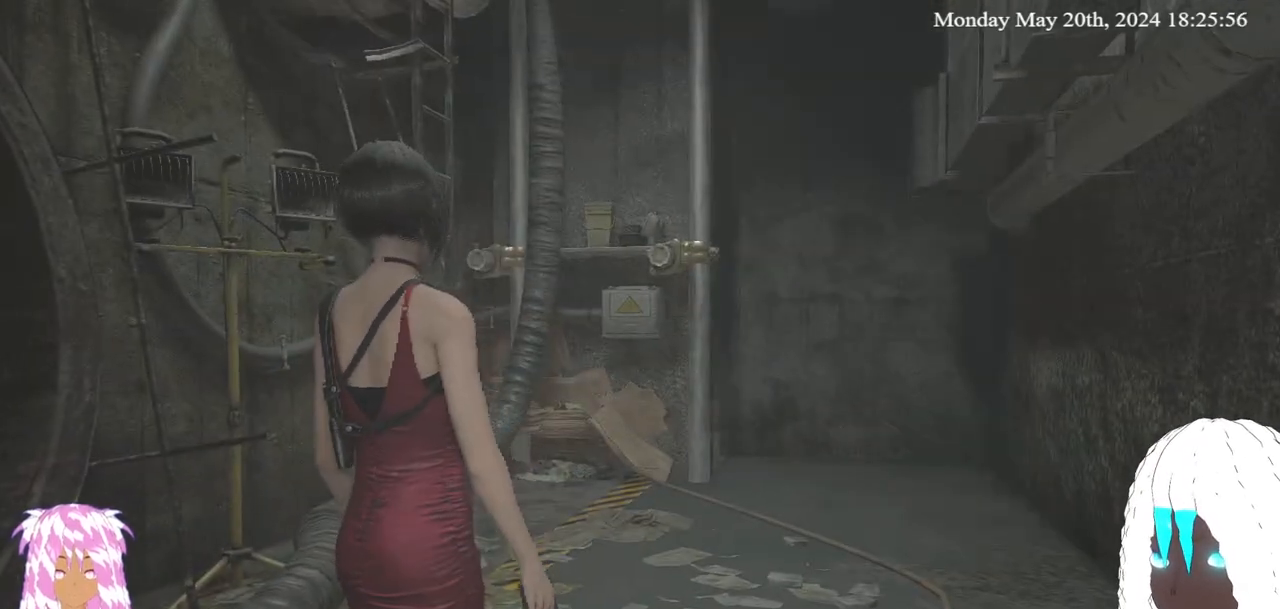
{"buttons": [], "left_stick": "down-left", "right_stick": "left", "events": [[83, "left_stick", "down"], [150, "right_stick", "left"], [500, "left_stick", "down-left"]]}
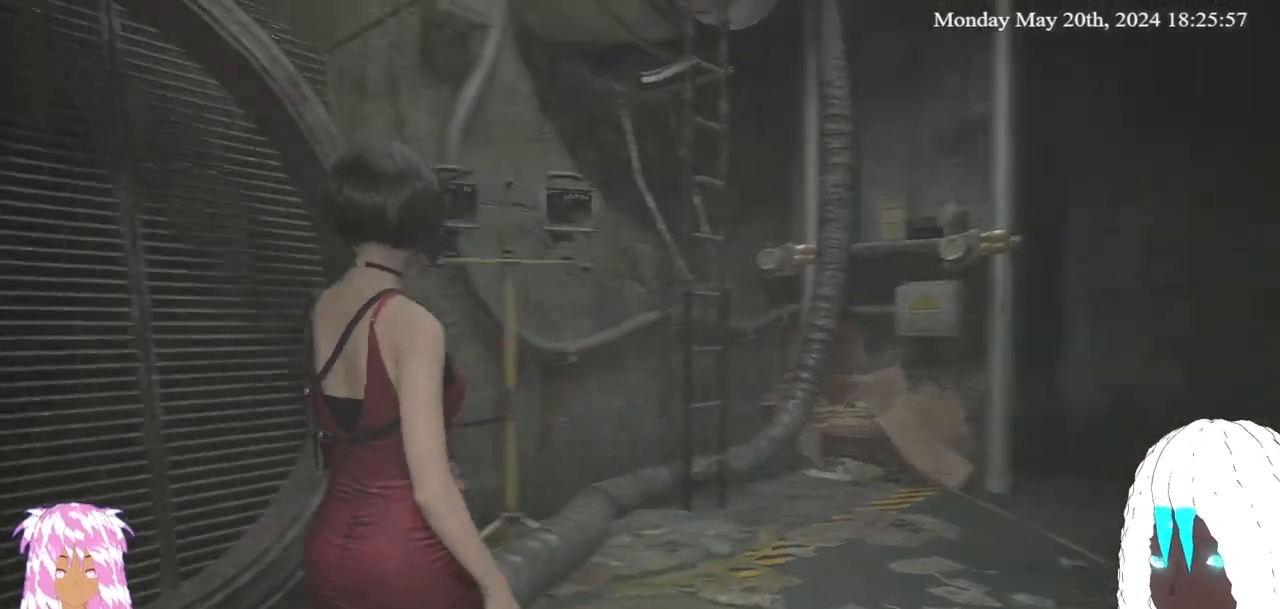
{"buttons": [], "left_stick": "center", "right_stick": "center", "events": [[100, "left_stick", "down-right"], [117, "right_stick", "center"], [150, "left_stick", "right"], [183, "right_stick", "up-right"], [300, "left_stick", "up-right"], [417, "right_stick", "center"], [433, "left_stick", "center"]]}
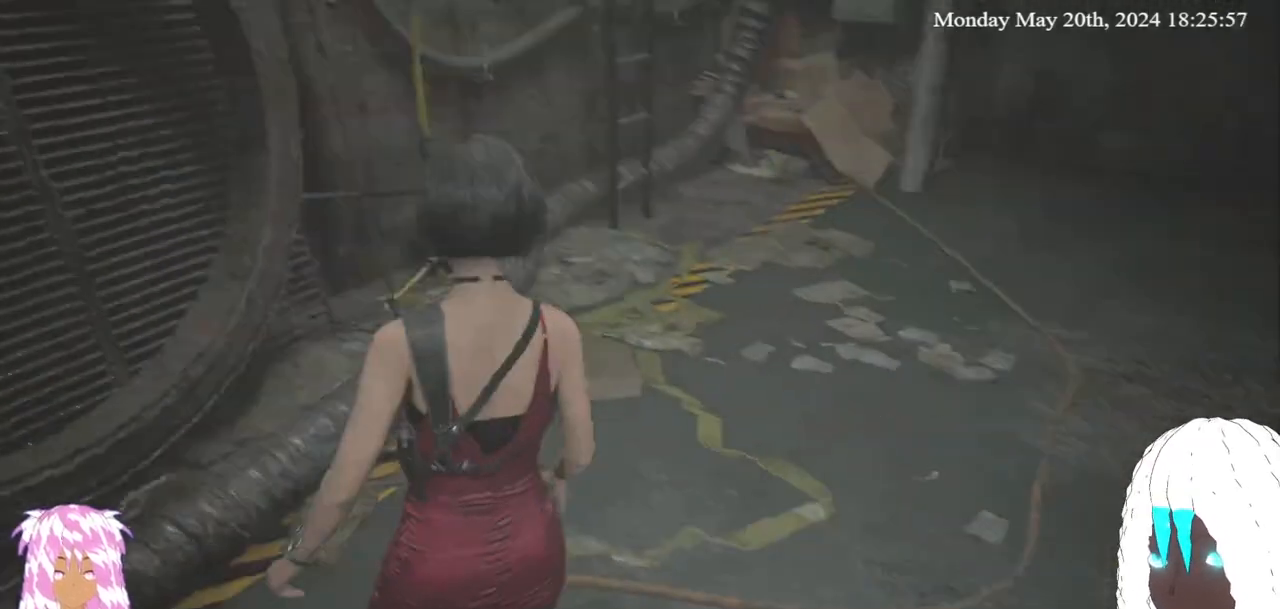
{"buttons": [], "left_stick": "center", "right_stick": "center", "events": [[250, "SELECT", "down"], [500, "SELECT", "up"]]}
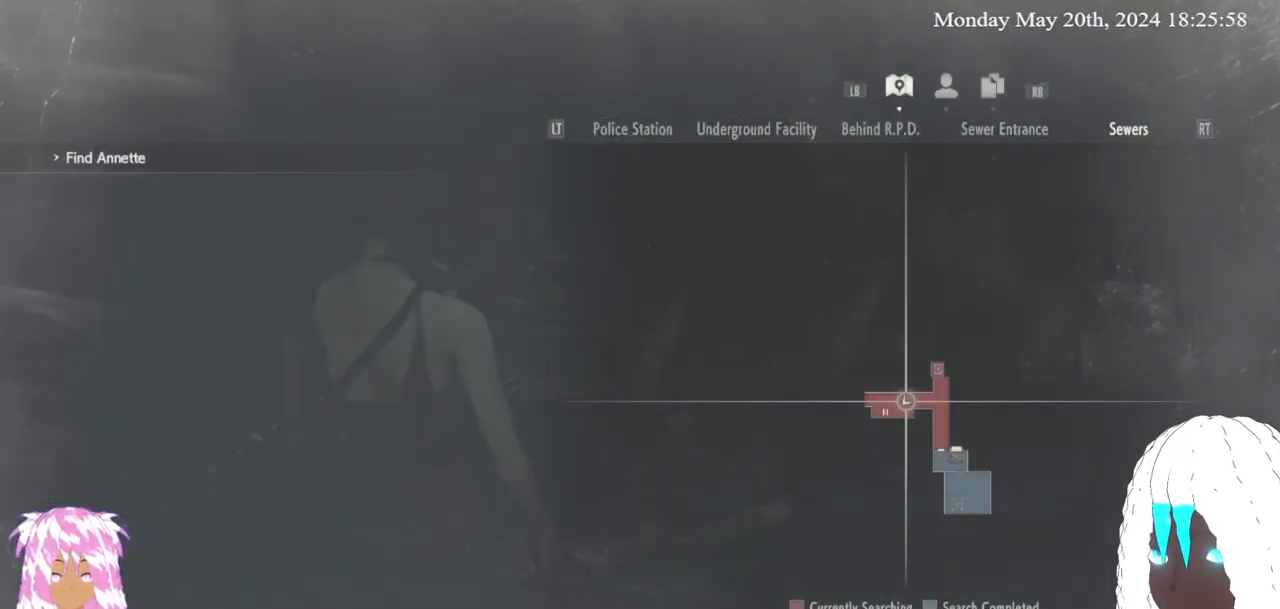
{"buttons": [], "left_stick": "center", "right_stick": "center", "events": []}
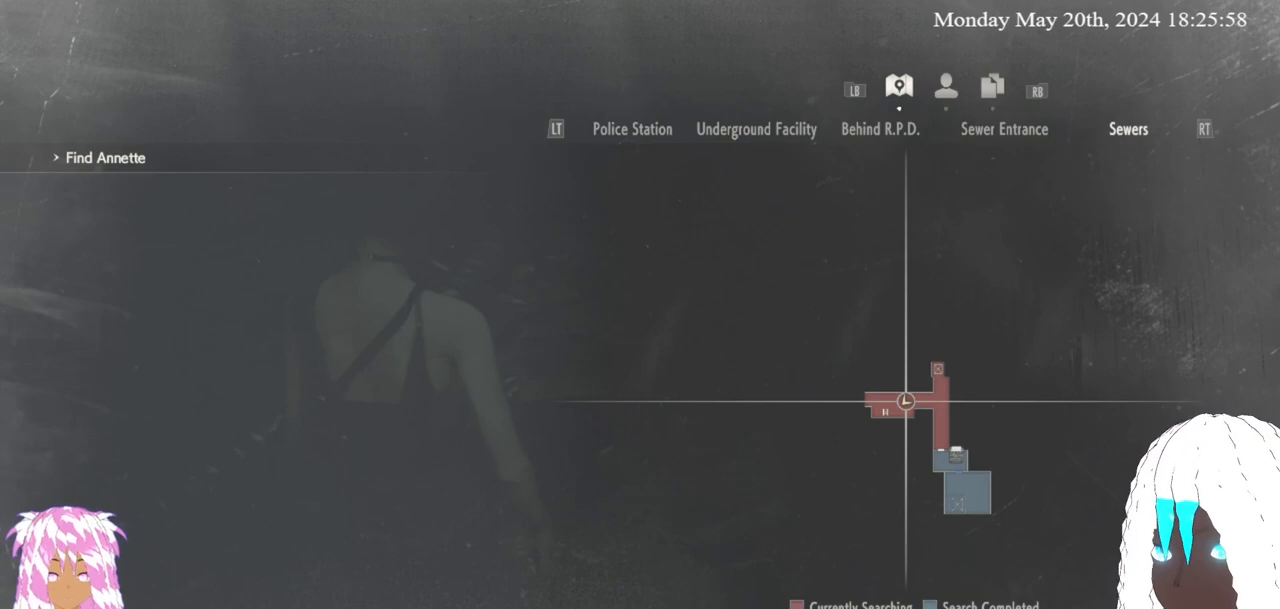
{"buttons": [], "left_stick": "center", "right_stick": "center", "events": [[267, "SELECT", "down"], [500, "SELECT", "up"]]}
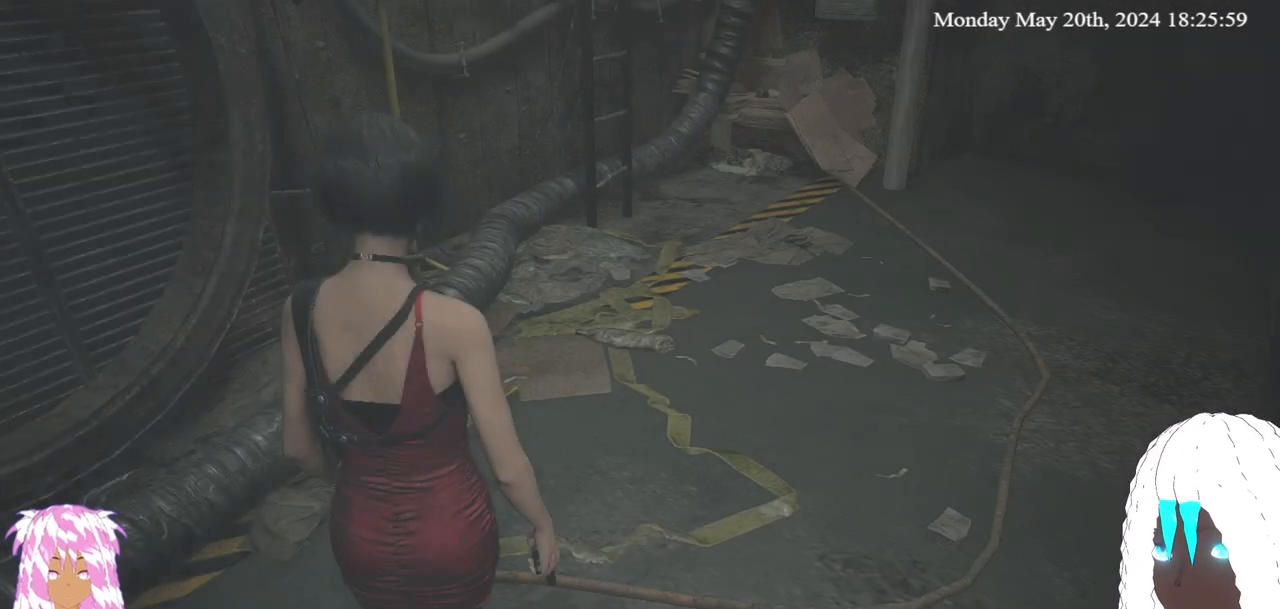
{"buttons": [], "left_stick": "up-right", "right_stick": "center", "events": [[250, "left_stick", "up"], [267, "right_stick", "down-left"], [400, "left_stick", "up-right"], [417, "right_stick", "center"]]}
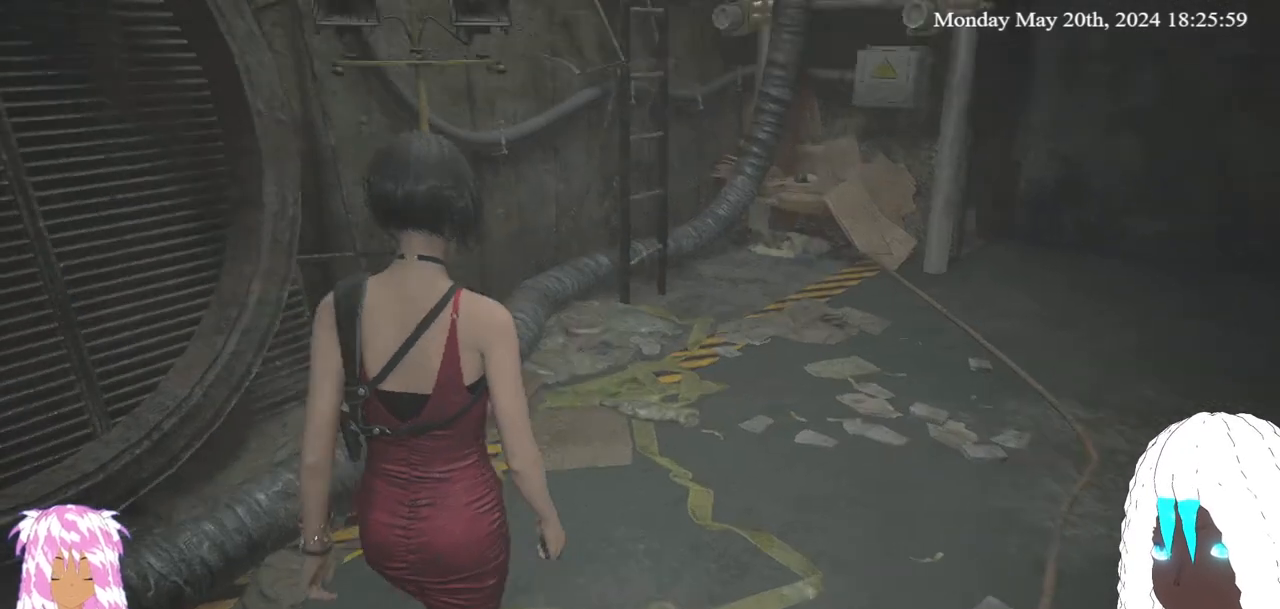
{"buttons": [], "left_stick": "up-right", "right_stick": "center", "events": [[317, "right_stick", "down"], [467, "right_stick", "center"]]}
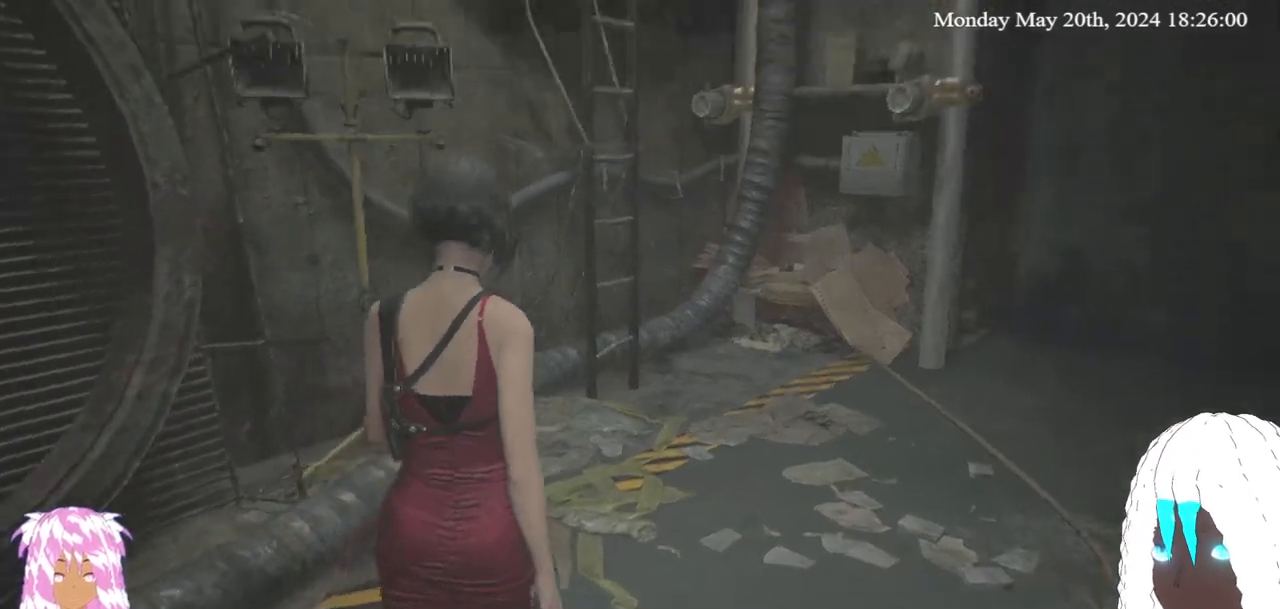
{"buttons": [], "left_stick": "up-right", "right_stick": "down", "events": [[350, "right_stick", "down"]]}
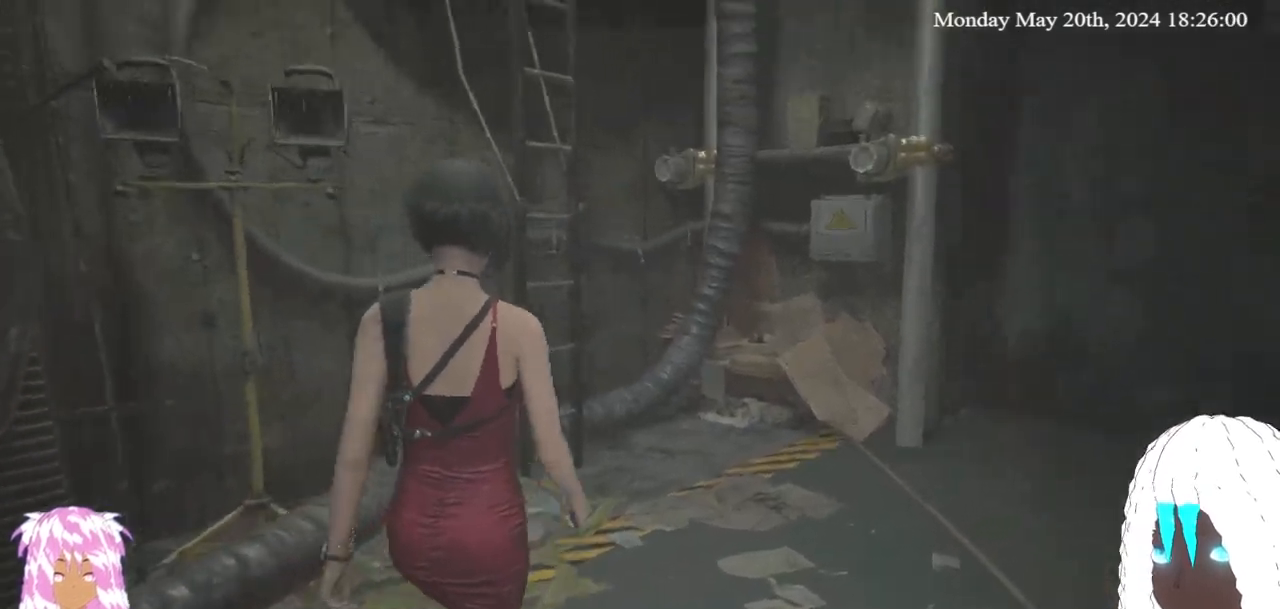
{"buttons": [], "left_stick": "up-right", "right_stick": "center", "events": [[383, "right_stick", "center"]]}